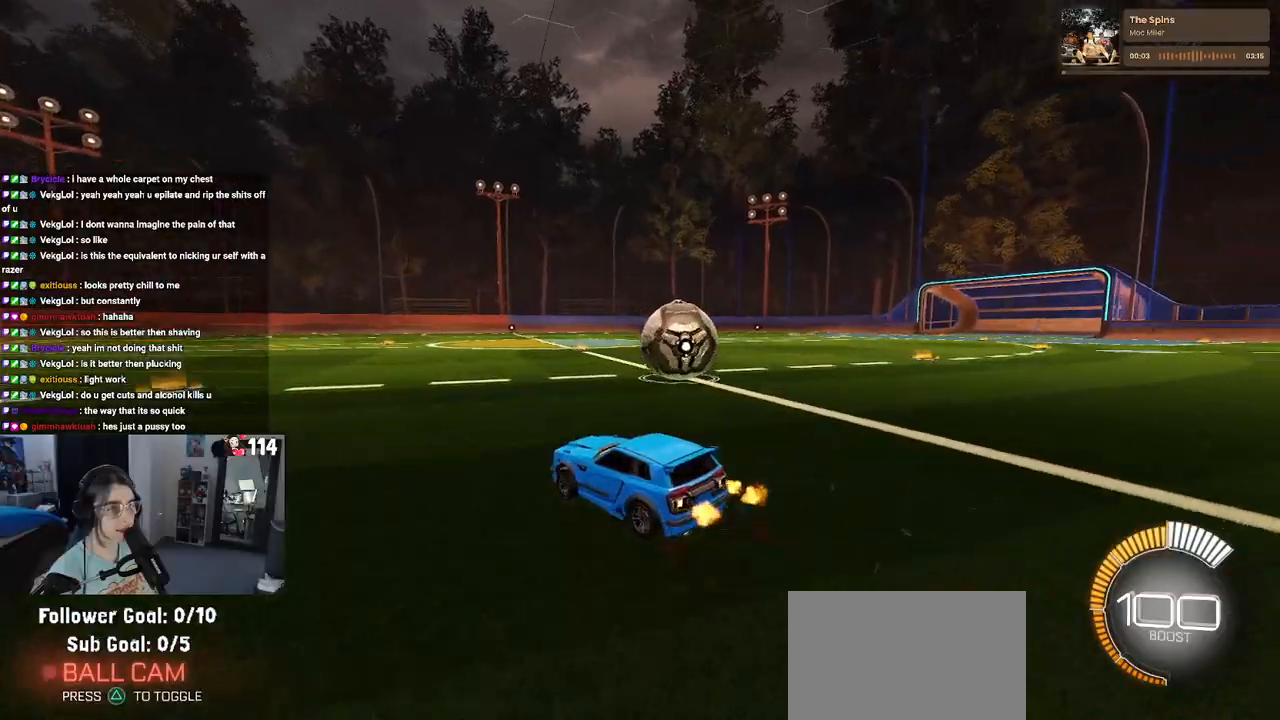
Gameplay with a controller (PlayStation layout); each line is a JSON object with the inputs held at the frame after it. "events" lists button and stick changes between this image and that frame as [ms after this image, input, new state], when the widget could be followed in between.
{"buttons": ["R1", "R2"], "left_stick": "center", "right_stick": "center", "events": [[133, "R2", "down"], [200, "L2", "up"], [317, "CROSS", "down"], [350, "left_stick", "center"], [400, "R1", "down"], [450, "CROSS", "up"]]}
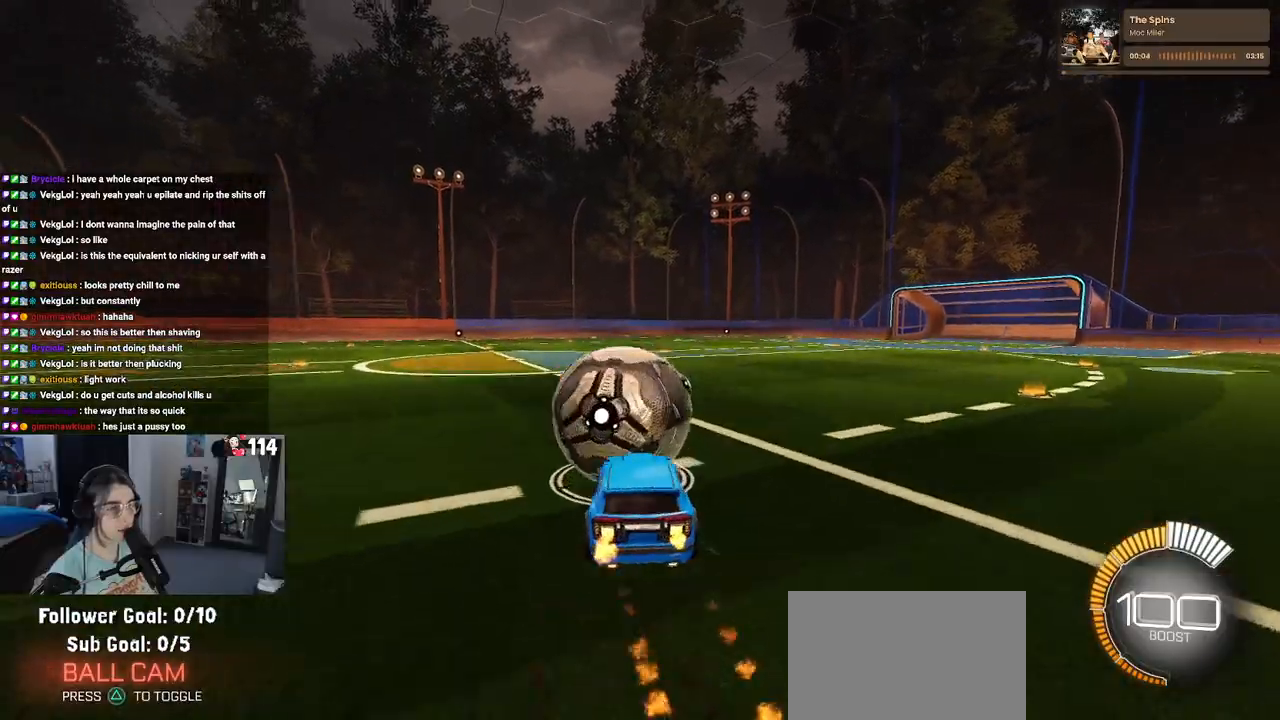
{"buttons": ["SQUARE", "R2"], "left_stick": "down", "right_stick": "center", "events": [[17, "left_stick", "up-left"], [83, "CROSS", "down"], [183, "SQUARE", "down"], [200, "CROSS", "up"], [200, "left_stick", "down"], [400, "R1", "up"]]}
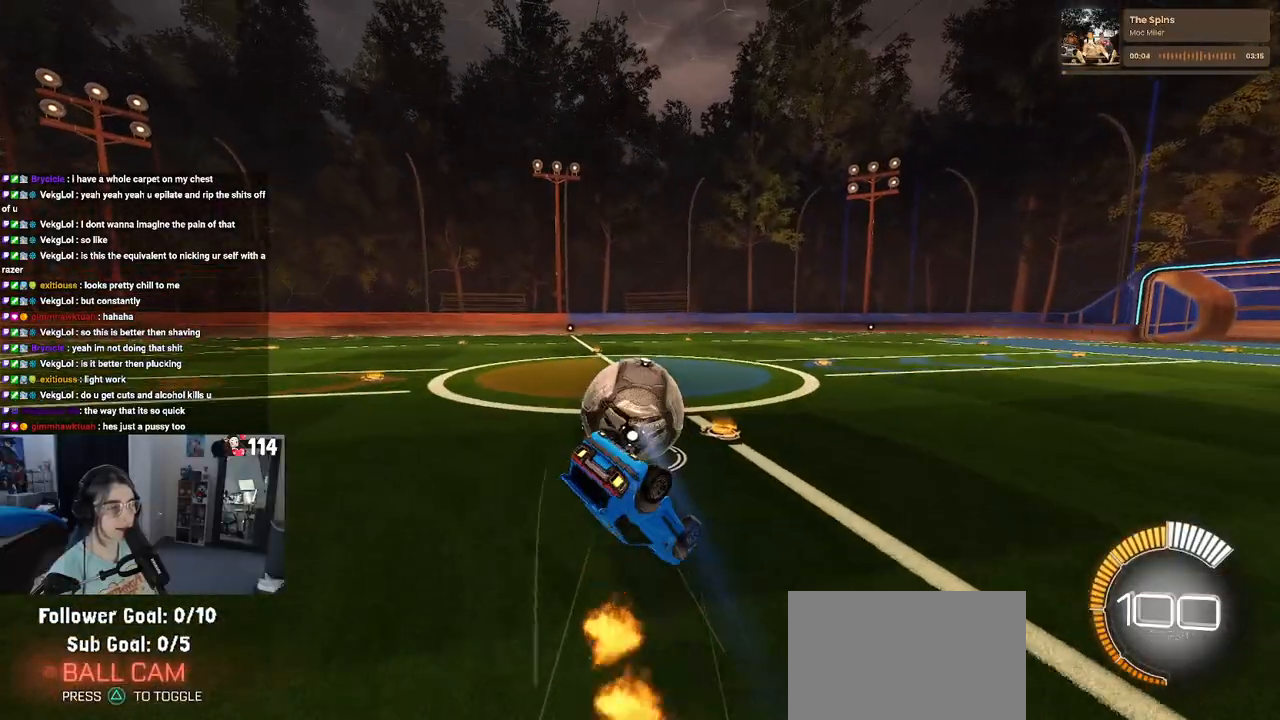
{"buttons": ["SQUARE", "R2"], "left_stick": "down-left", "right_stick": "center", "events": [[67, "left_stick", "down-left"]]}
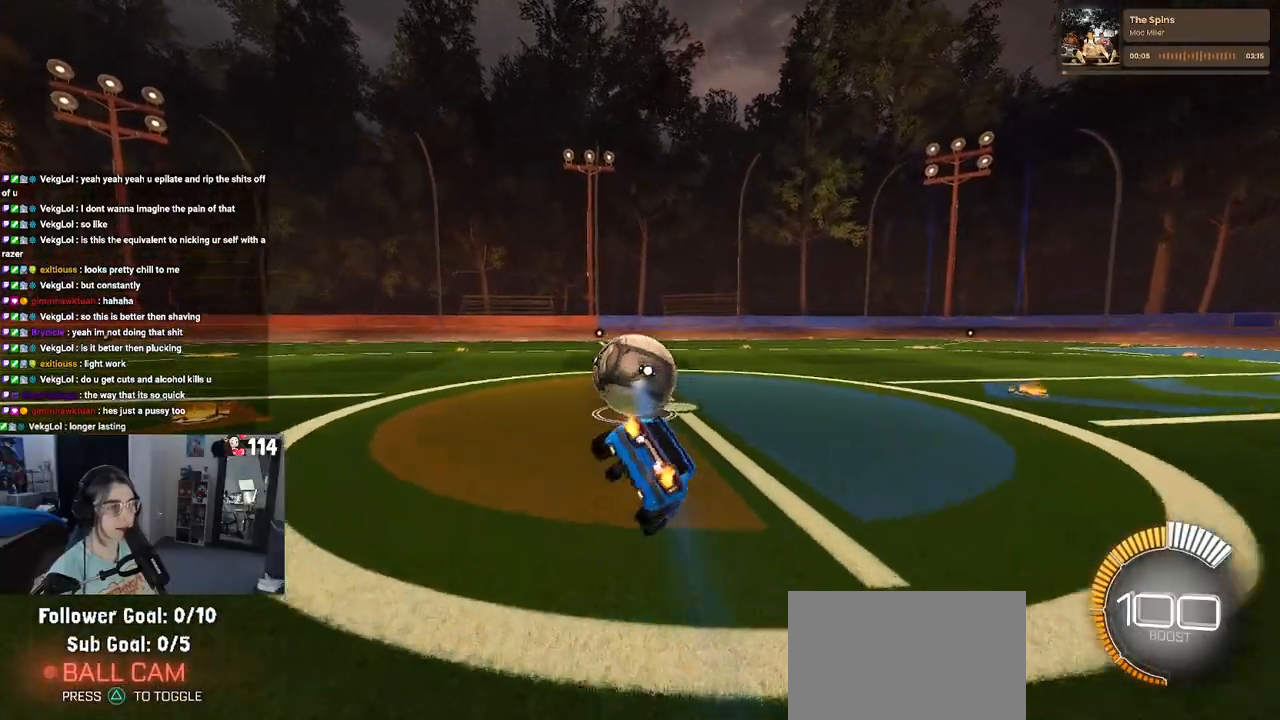
{"buttons": [], "left_stick": "center", "right_stick": "center", "events": [[67, "left_stick", "center"], [100, "SQUARE", "up"], [133, "R2", "up"]]}
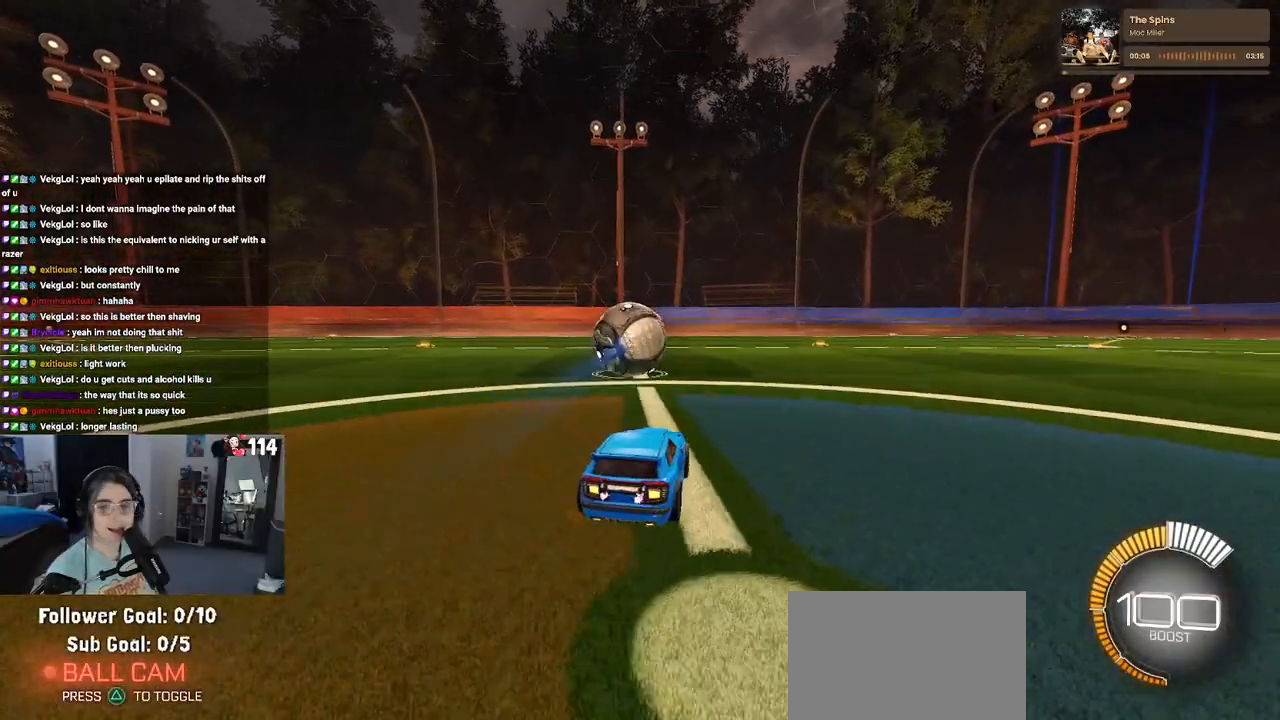
{"buttons": [], "left_stick": "center", "right_stick": "center", "events": []}
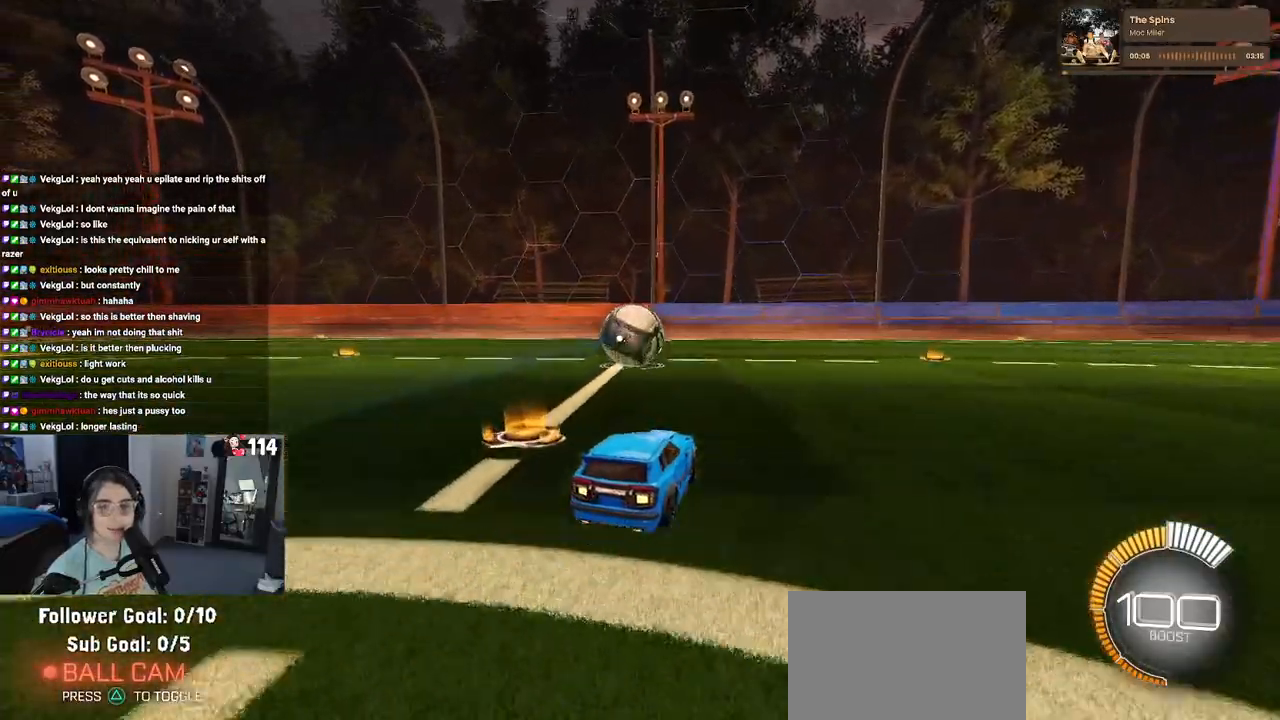
{"buttons": [], "left_stick": "center", "right_stick": "center", "events": []}
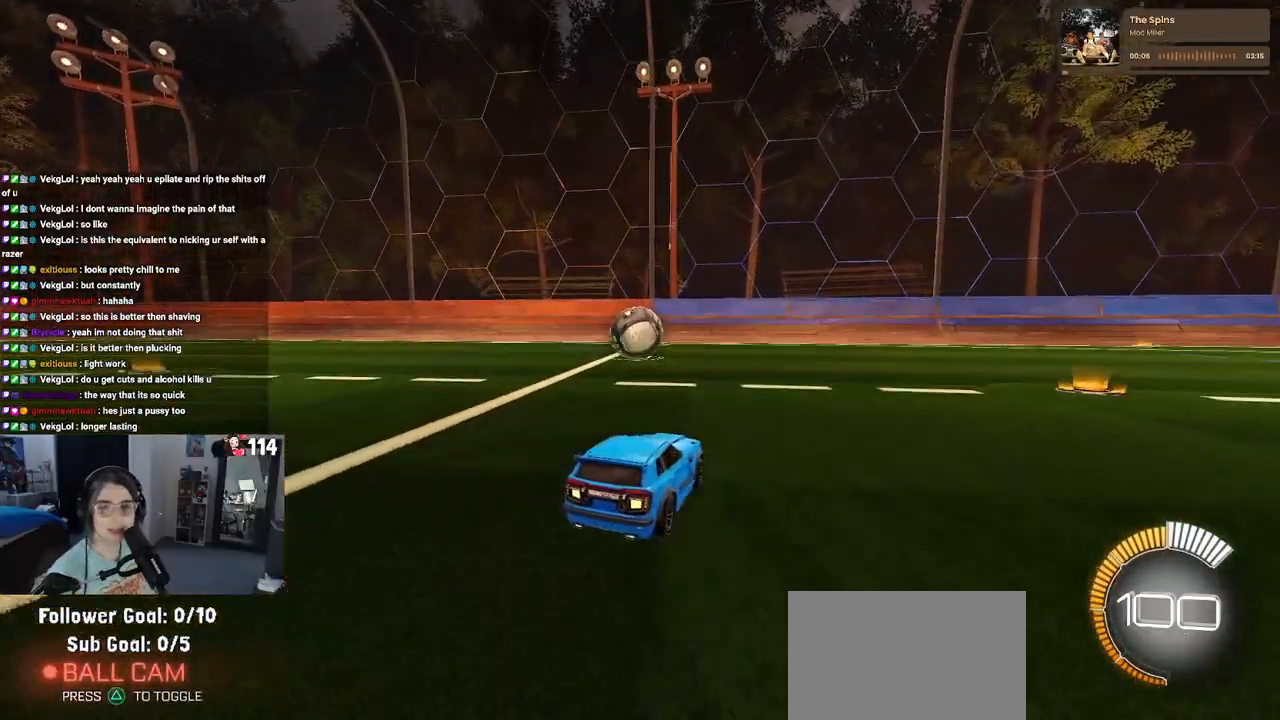
{"buttons": [], "left_stick": "center", "right_stick": "center", "events": []}
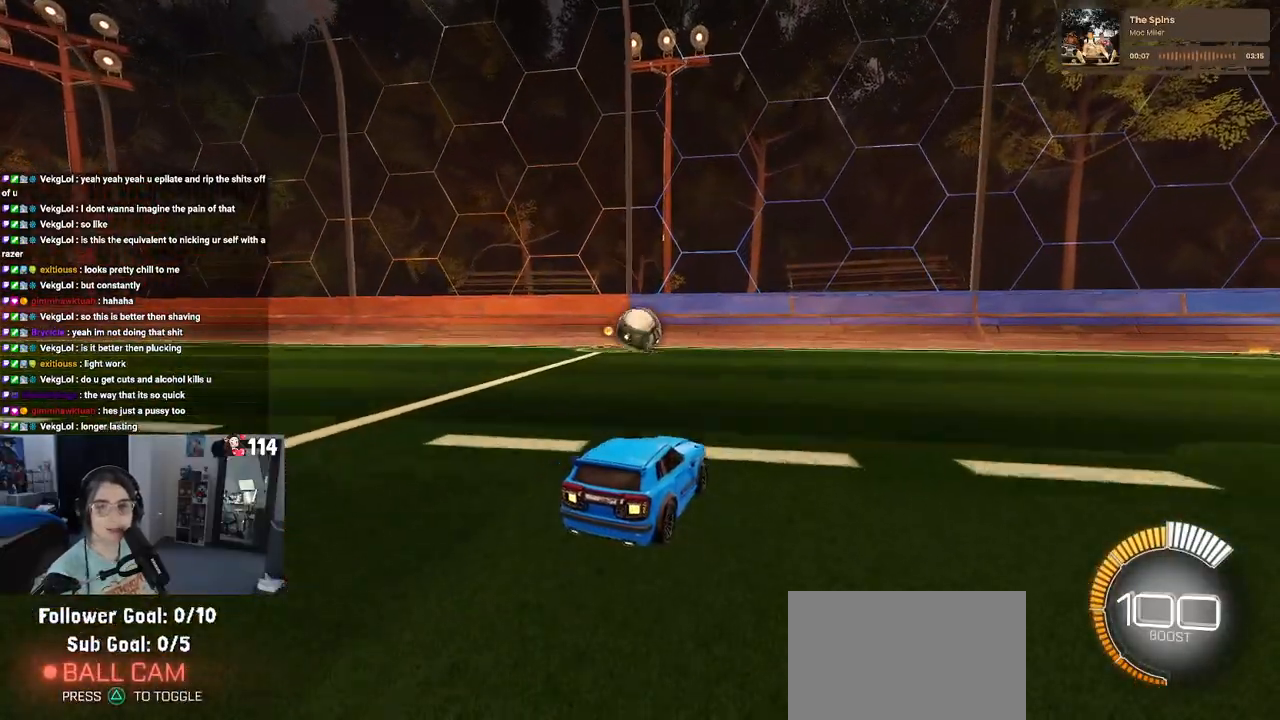
{"buttons": [], "left_stick": "center", "right_stick": "center", "events": []}
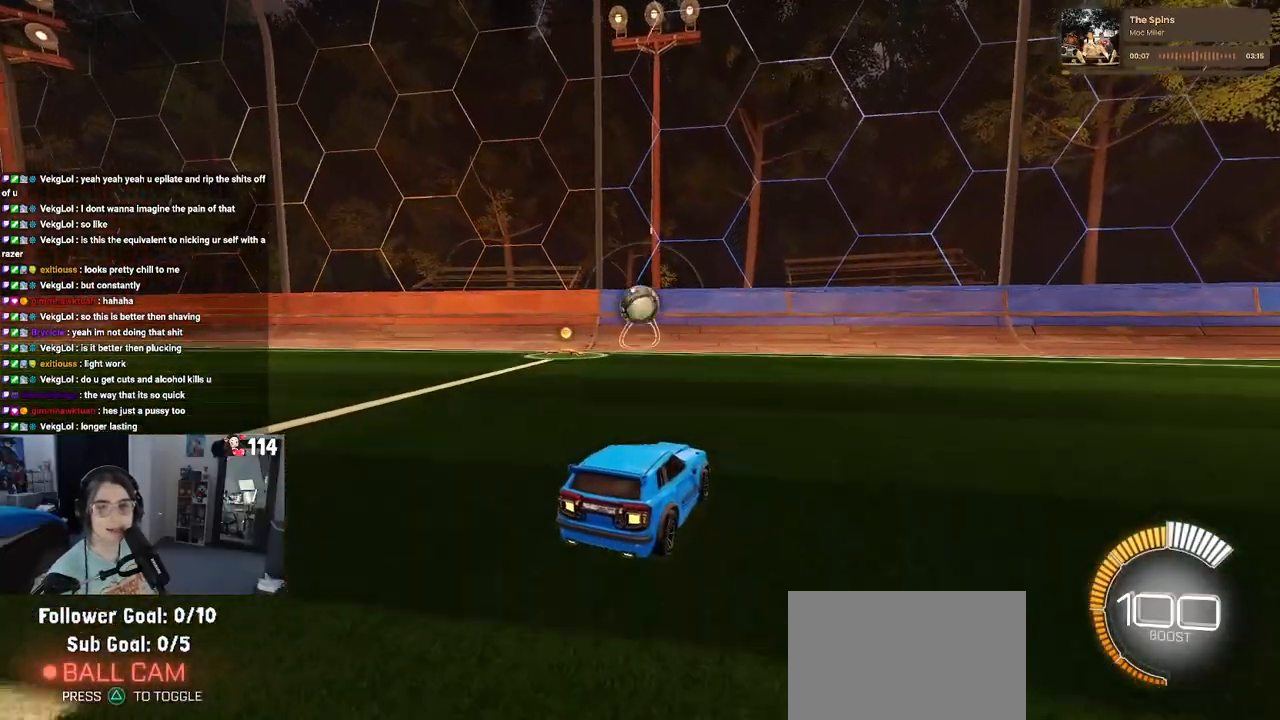
{"buttons": [], "left_stick": "center", "right_stick": "center", "events": []}
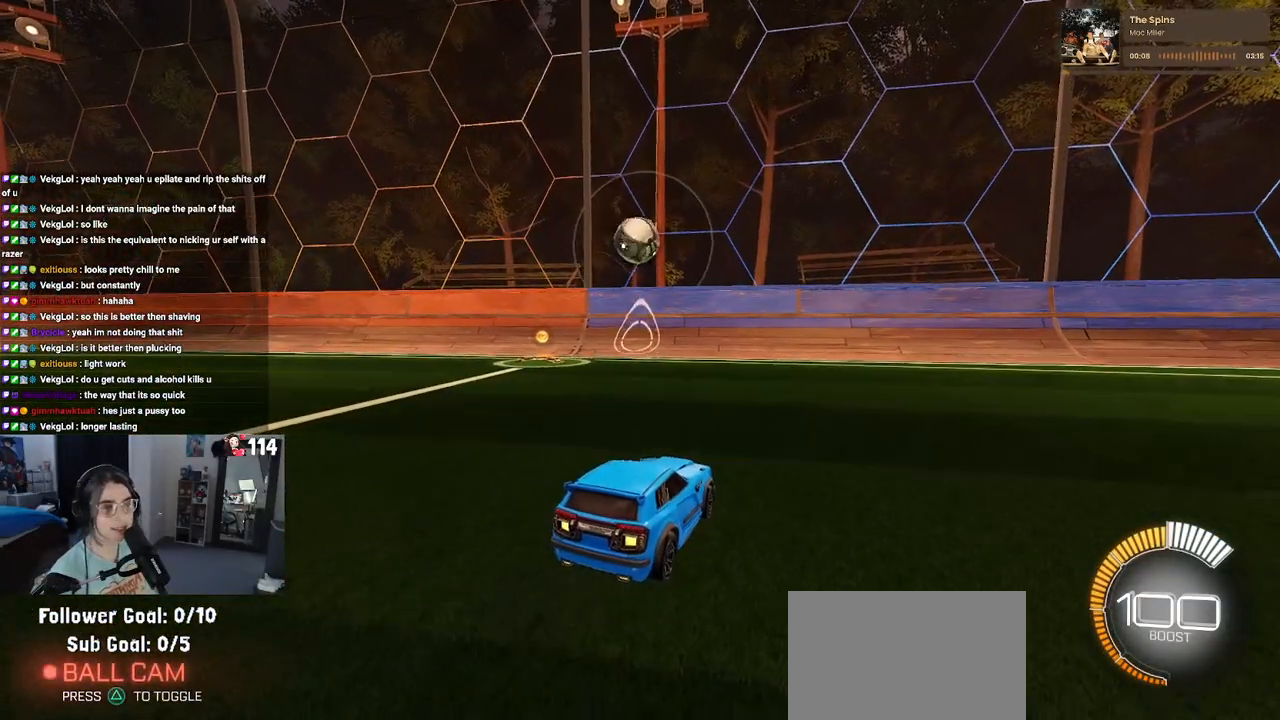
{"buttons": [], "left_stick": "center", "right_stick": "center", "events": []}
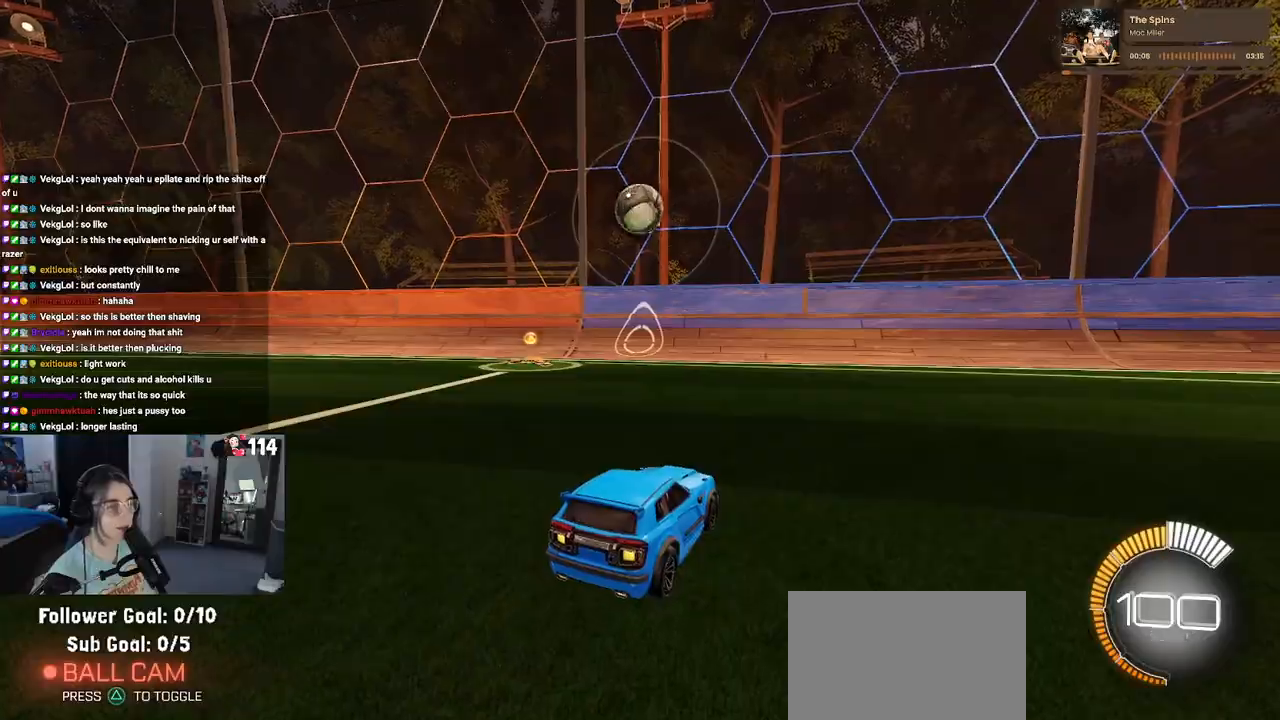
{"buttons": ["R2"], "left_stick": "center", "right_stick": "center", "events": [[283, "R2", "down"]]}
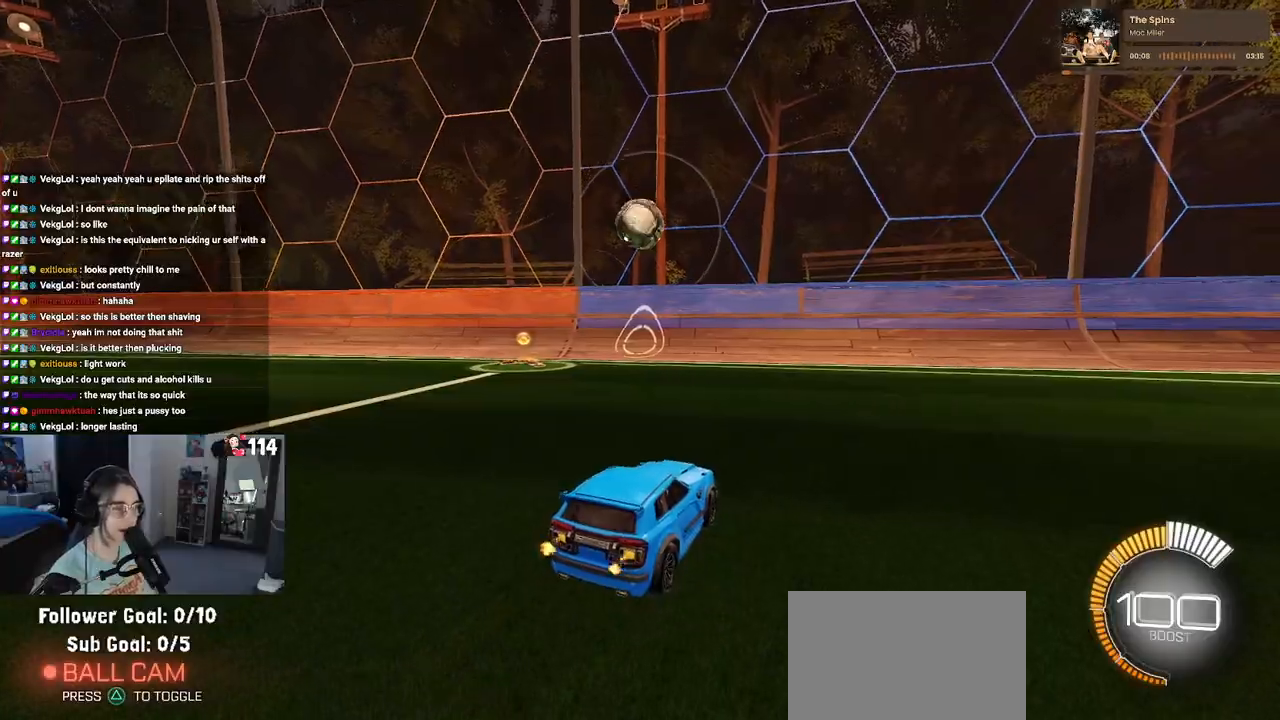
{"buttons": ["R1", "R2"], "left_stick": "up-left", "right_stick": "center", "events": [[250, "left_stick", "left"], [350, "R1", "down"], [350, "left_stick", "up-left"]]}
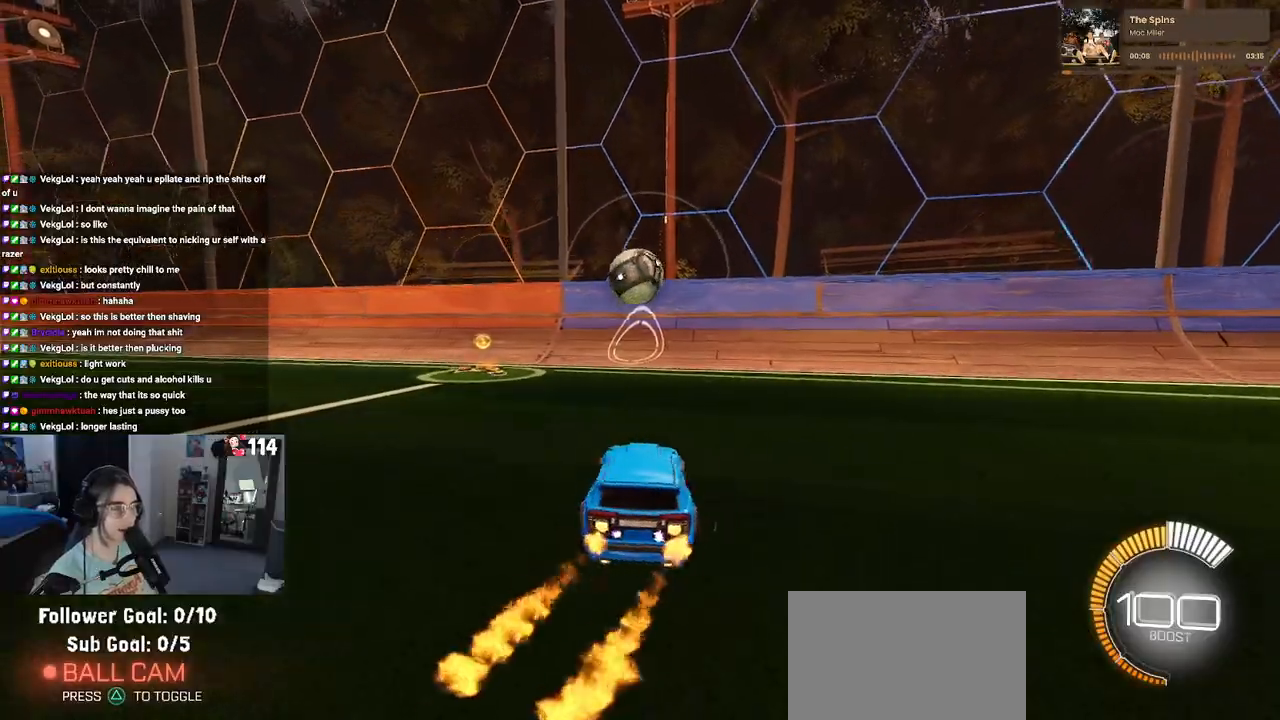
{"buttons": ["R1", "R2"], "left_stick": "center", "right_stick": "center", "events": [[17, "left_stick", "center"], [283, "left_stick", "right"], [383, "left_stick", "center"]]}
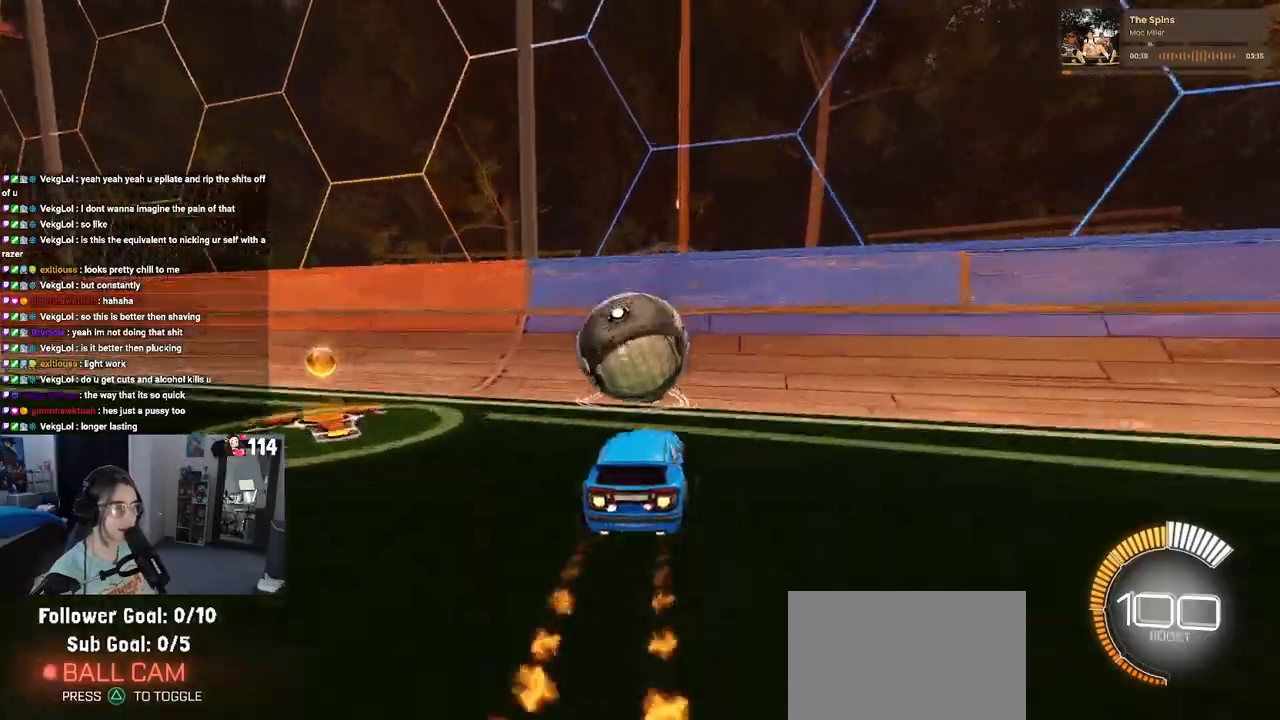
{"buttons": ["CROSS", "R1", "R2"], "left_stick": "up-right", "right_stick": "center", "events": [[17, "CROSS", "down"], [50, "SQUARE", "down"], [67, "left_stick", "down-left"], [283, "CROSS", "up"], [300, "SQUARE", "up"], [383, "CROSS", "down"], [417, "left_stick", "up-right"]]}
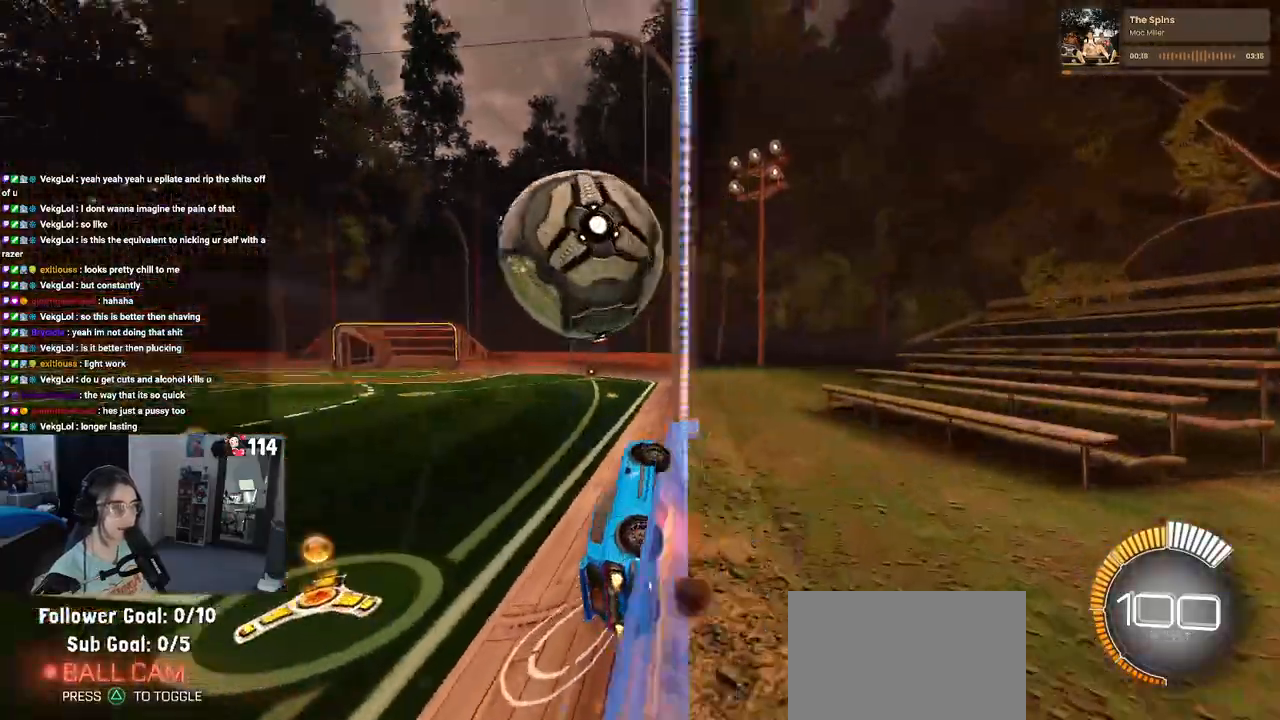
{"buttons": ["R2"], "left_stick": "right", "right_stick": "center", "events": [[33, "CROSS", "up"], [133, "left_stick", "center"], [167, "R1", "up"], [367, "left_stick", "right"]]}
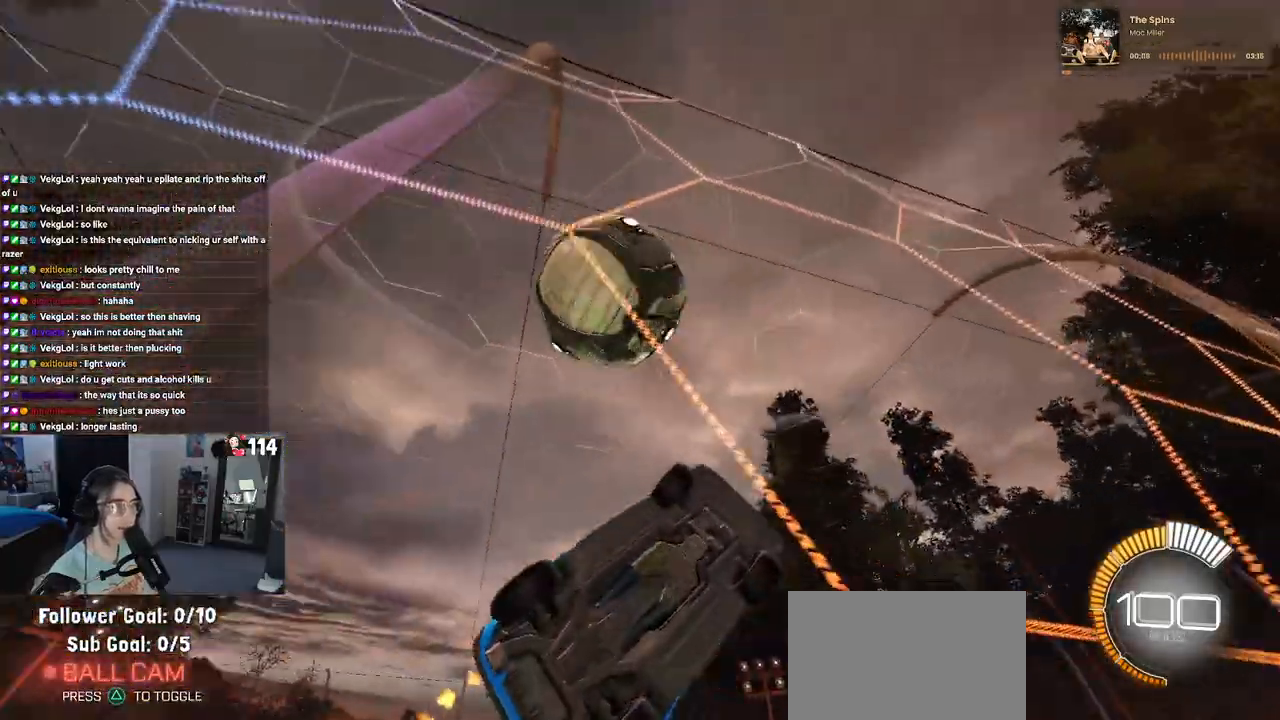
{"buttons": ["L2", "R2"], "left_stick": "center", "right_stick": "center", "events": [[50, "left_stick", "center"], [383, "L2", "down"], [400, "R2", "up"], [467, "R2", "down"]]}
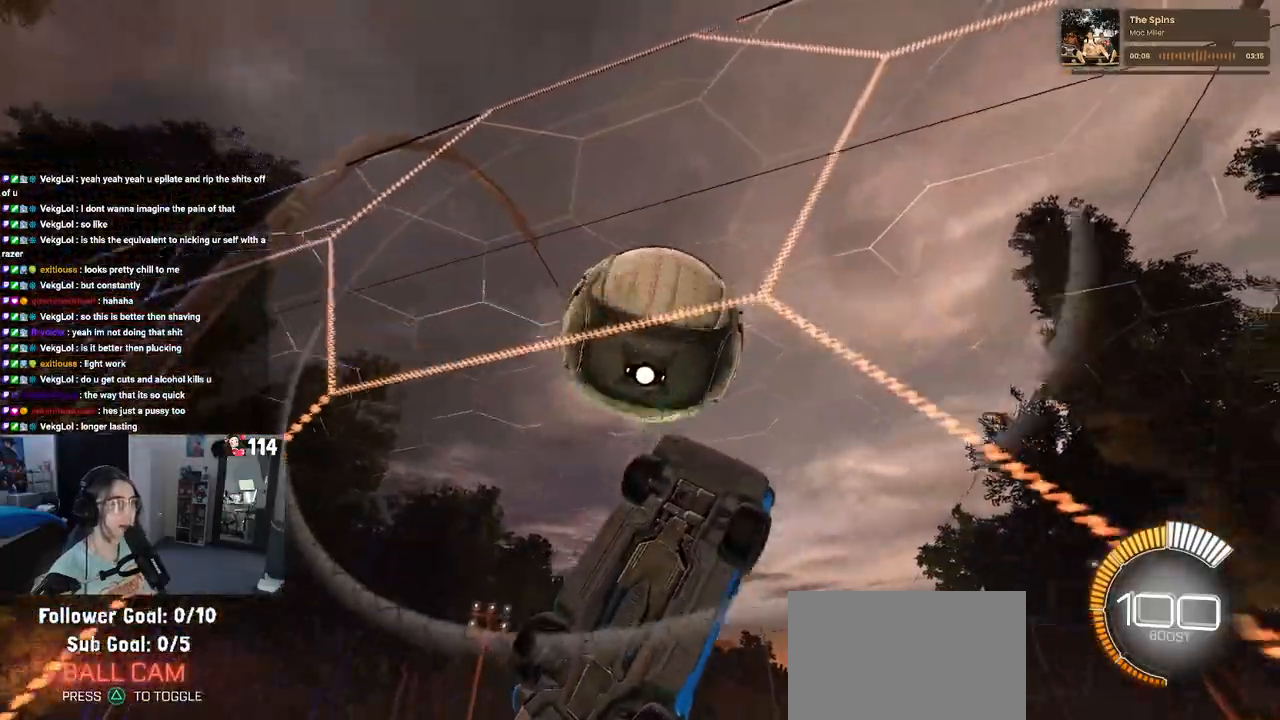
{"buttons": ["CROSS", "R2"], "left_stick": "center", "right_stick": "center", "events": [[67, "L2", "up"], [83, "left_stick", "left"], [250, "left_stick", "center"], [433, "CROSS", "down"]]}
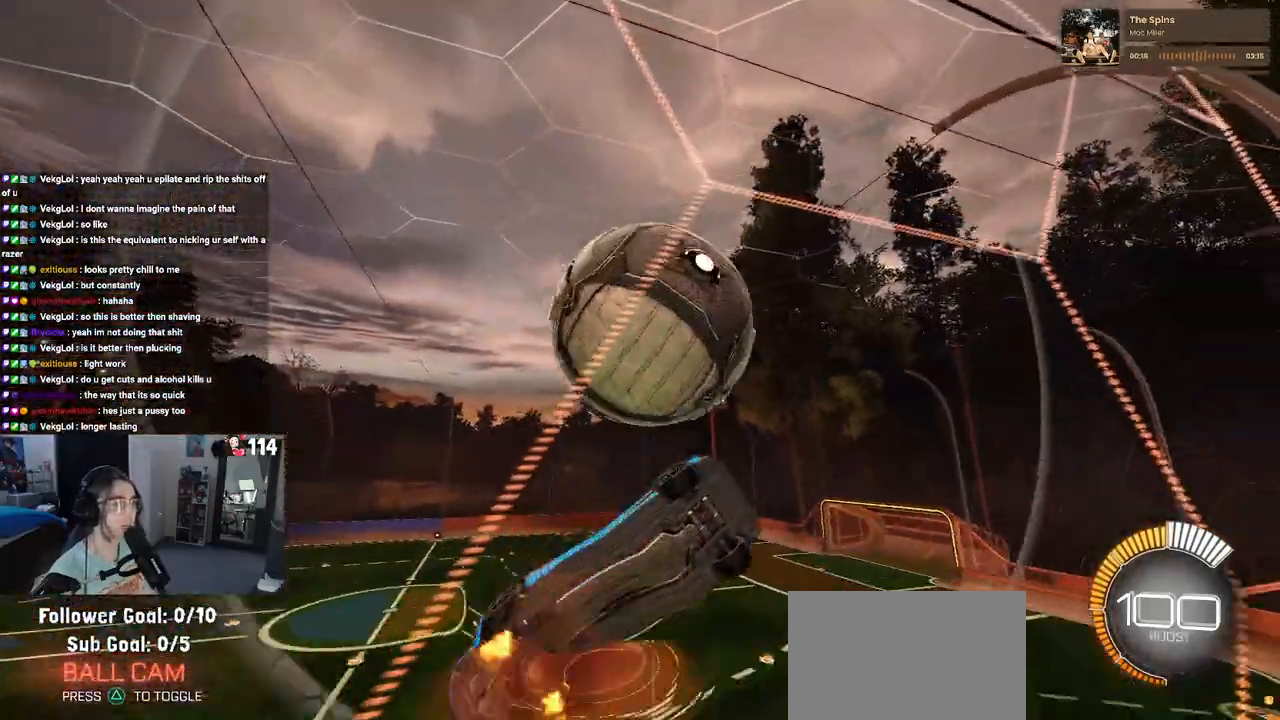
{"buttons": ["L1", "R1", "R2"], "left_stick": "left", "right_stick": "center", "events": [[17, "L1", "down"], [17, "left_stick", "right"], [67, "CROSS", "up"], [133, "R1", "down"], [150, "left_stick", "up"], [267, "left_stick", "left"], [367, "left_stick", "center"], [417, "left_stick", "left"]]}
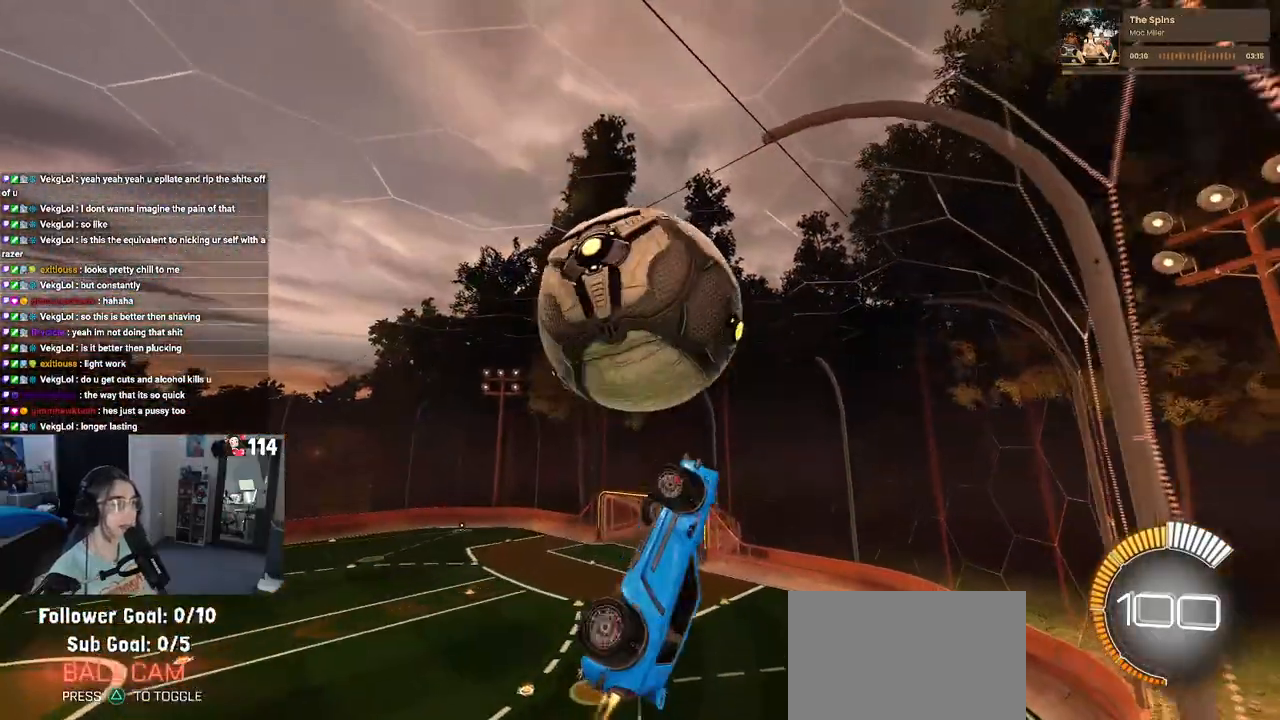
{"buttons": ["L1", "R2"], "left_stick": "left", "right_stick": "center", "events": [[317, "R1", "up"]]}
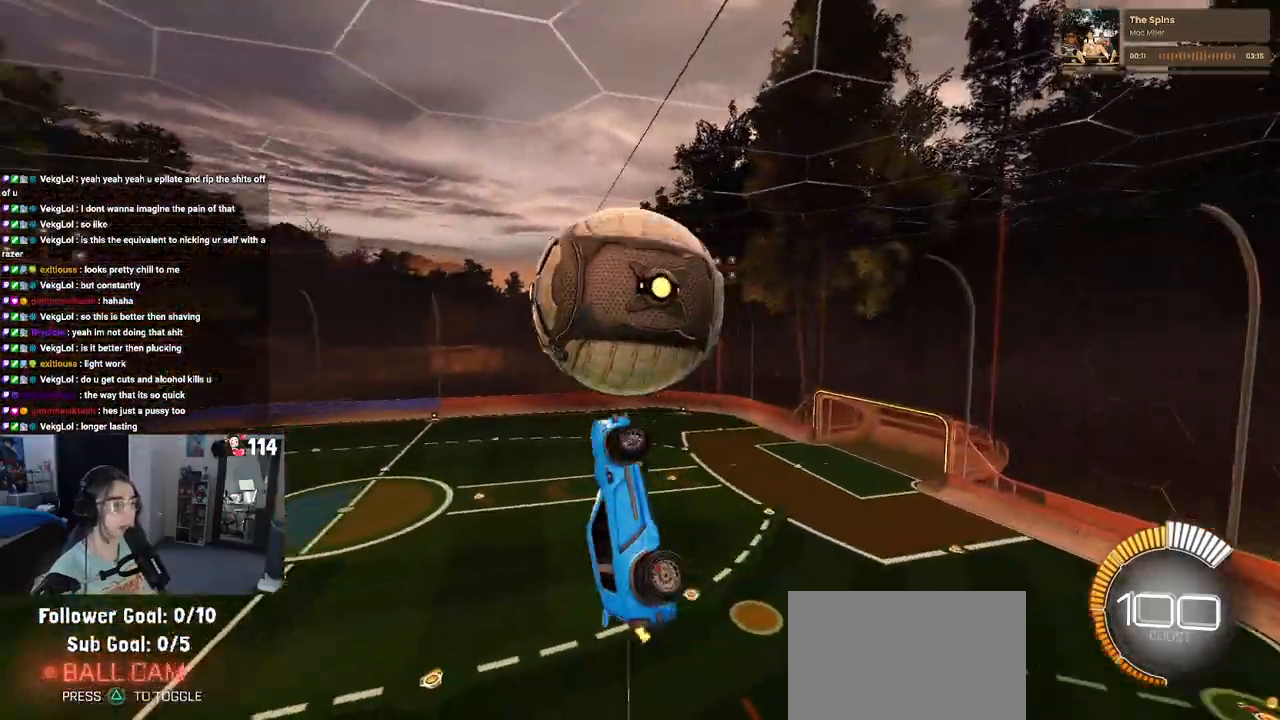
{"buttons": ["R2"], "left_stick": "center", "right_stick": "center", "events": [[200, "L1", "up"], [250, "left_stick", "up"], [300, "R1", "down"], [317, "CROSS", "down"], [417, "left_stick", "center"], [433, "CROSS", "up"], [467, "R1", "up"]]}
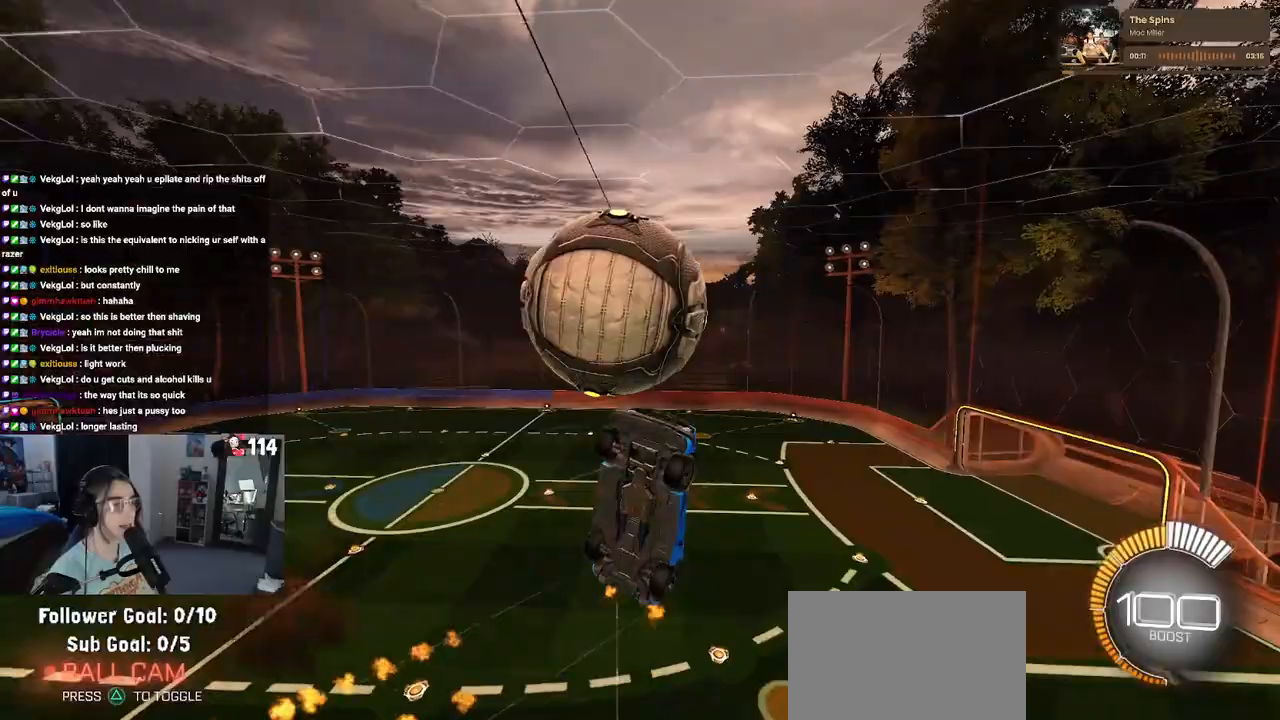
{"buttons": ["L1", "R1", "R2"], "left_stick": "down-right", "right_stick": "center", "events": [[133, "left_stick", "down-right"], [367, "R1", "down"], [383, "L1", "down"]]}
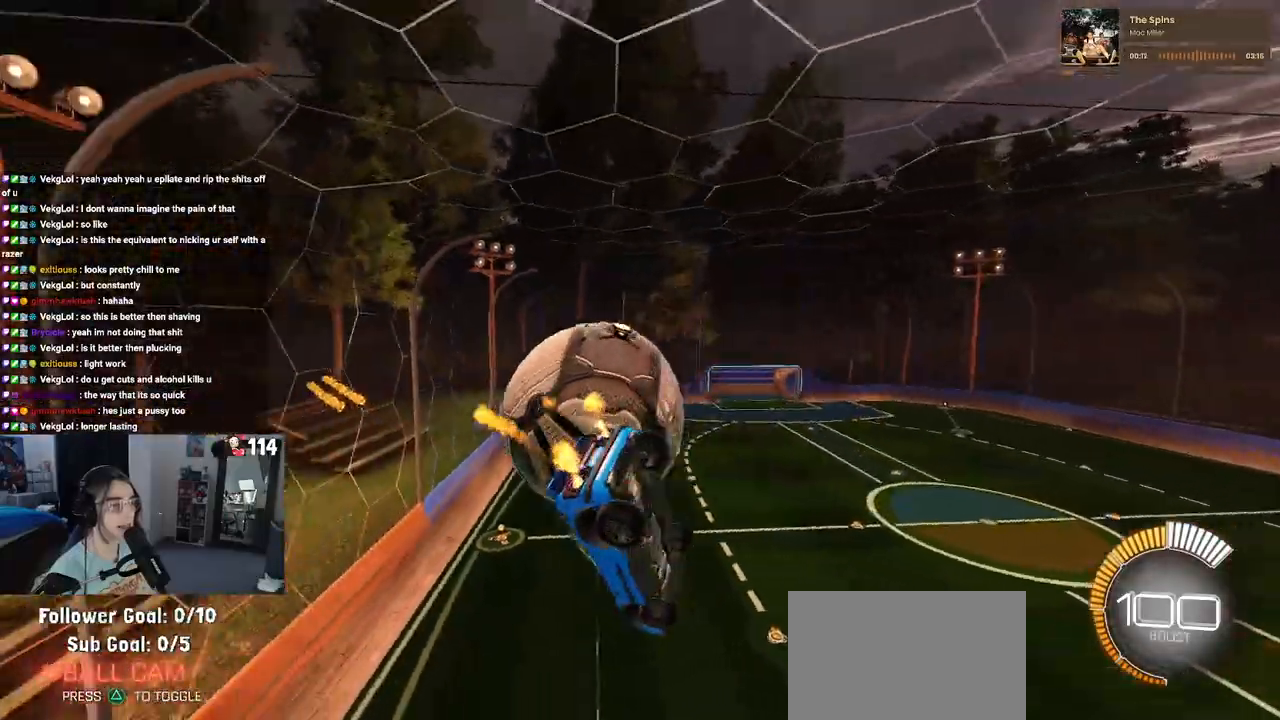
{"buttons": ["L1", "R2"], "left_stick": "right", "right_stick": "center", "events": [[133, "R1", "up"], [467, "left_stick", "right"]]}
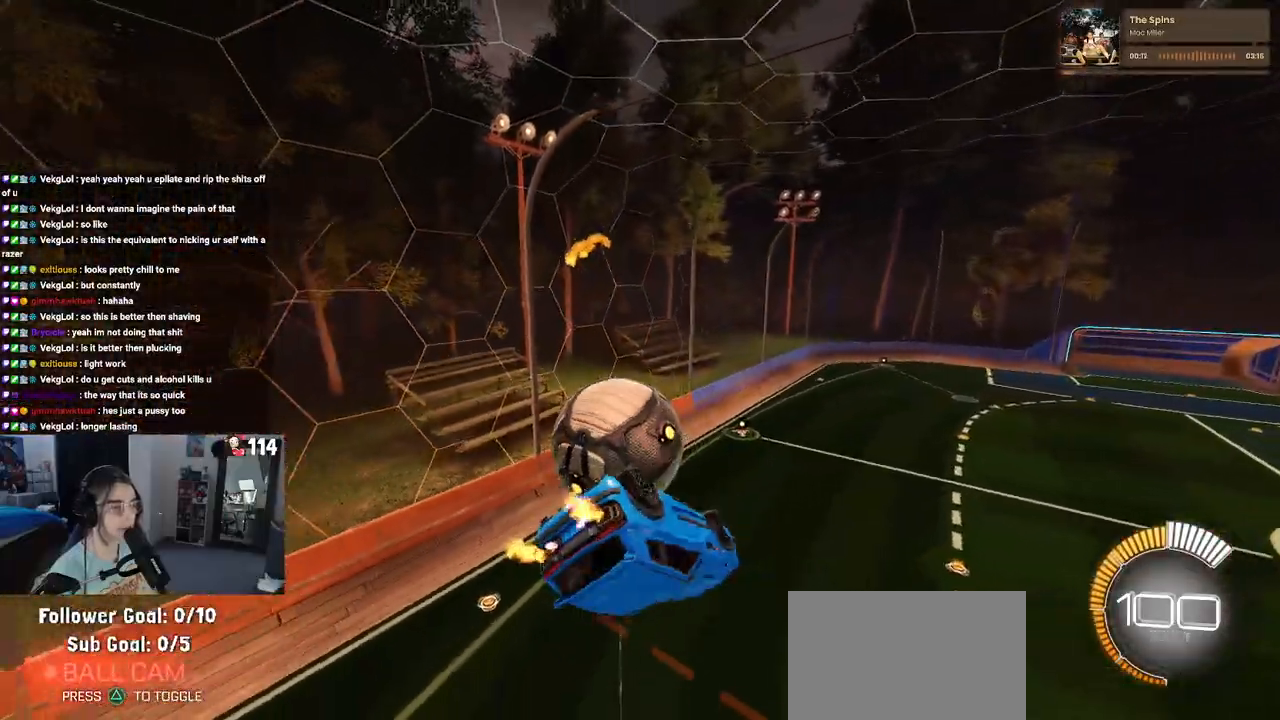
{"buttons": ["SQUARE", "R2"], "left_stick": "down-left", "right_stick": "center", "events": [[183, "left_stick", "center"], [233, "left_stick", "left"], [283, "left_stick", "down-left"], [450, "L1", "up"], [500, "SQUARE", "down"]]}
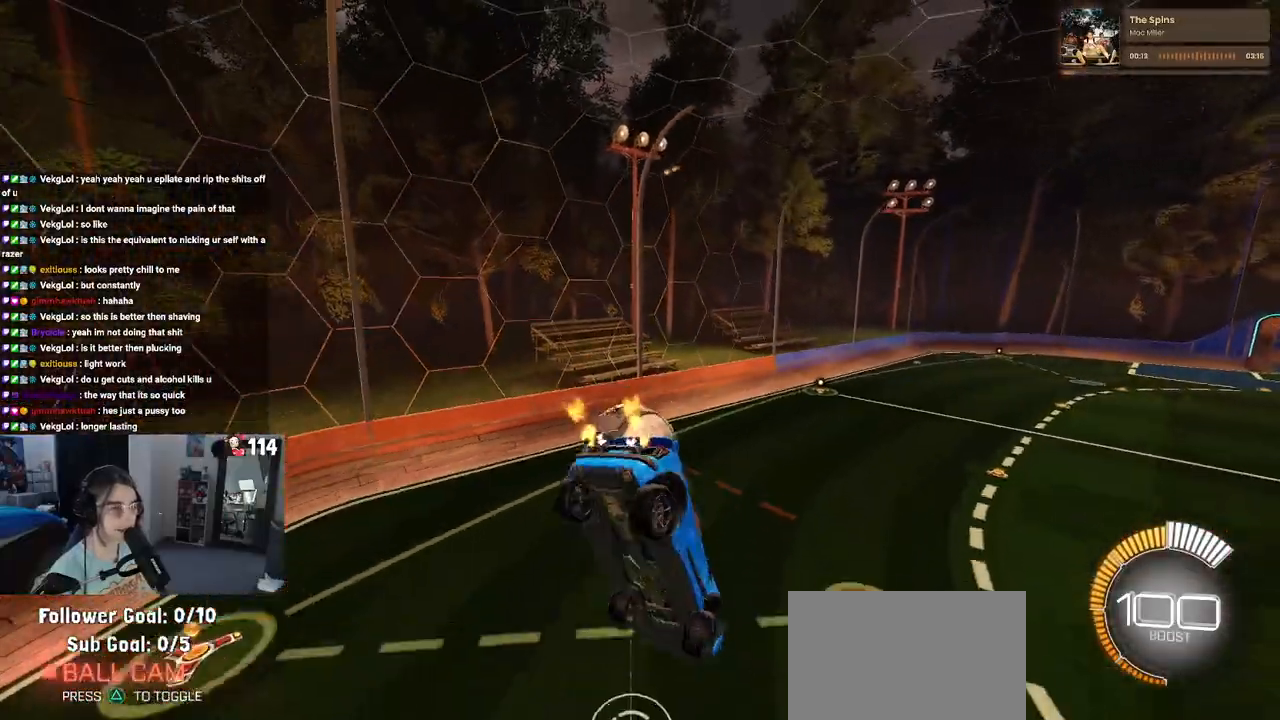
{"buttons": ["SQUARE", "R2"], "left_stick": "down-right", "right_stick": "center", "events": [[217, "SQUARE", "up"], [350, "SQUARE", "down"], [400, "left_stick", "down-right"]]}
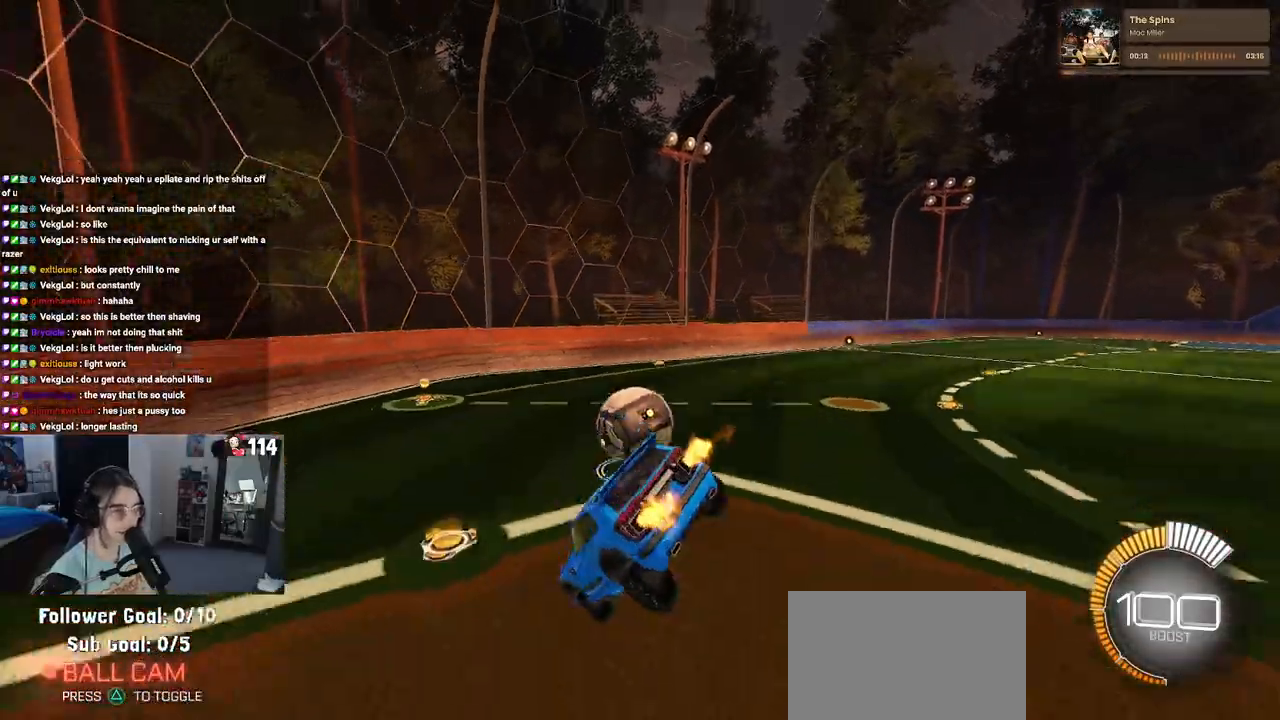
{"buttons": ["R2"], "left_stick": "center", "right_stick": "center", "events": [[33, "left_stick", "right"], [133, "left_stick", "center"], [183, "SQUARE", "up"], [283, "R1", "down"], [400, "R1", "up"]]}
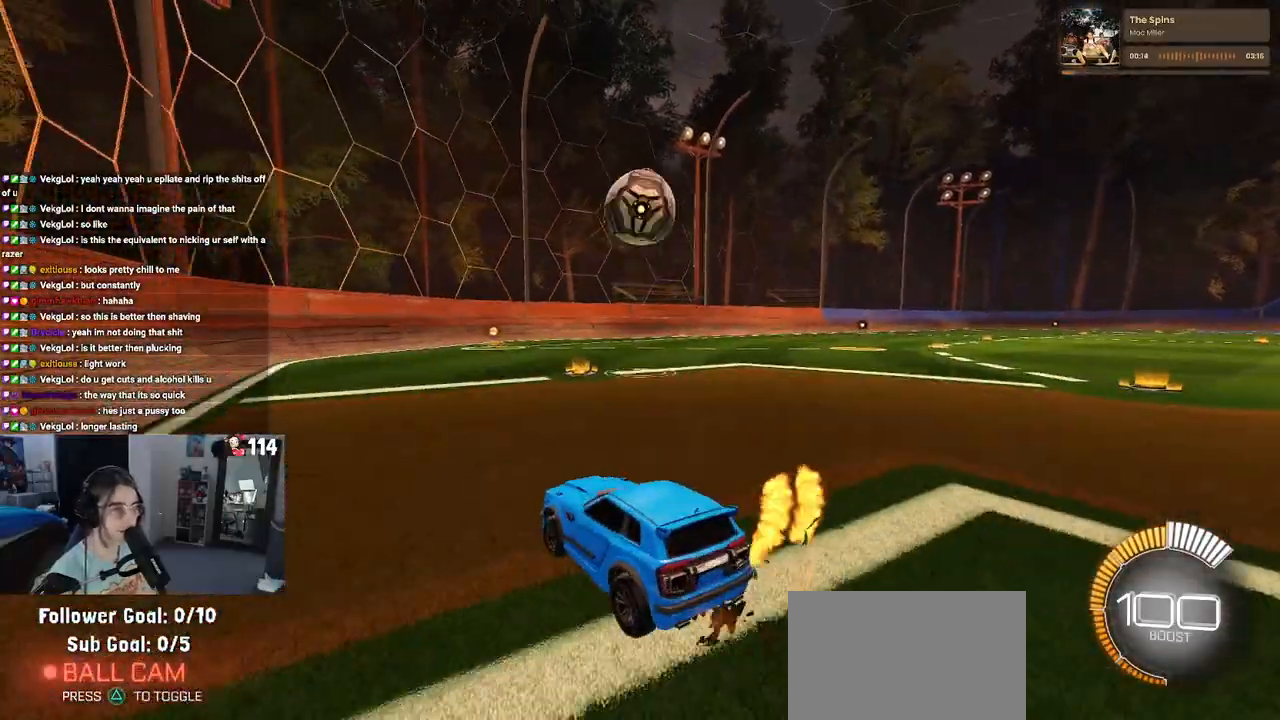
{"buttons": ["L1", "R2"], "left_stick": "down", "right_stick": "center", "events": [[100, "left_stick", "down-right"], [133, "CROSS", "down"], [217, "R1", "down"], [267, "CROSS", "up"], [300, "left_stick", "center"], [350, "CROSS", "down"], [400, "left_stick", "down-right"], [467, "R1", "up"], [467, "left_stick", "down"], [483, "CROSS", "up"], [483, "L1", "down"]]}
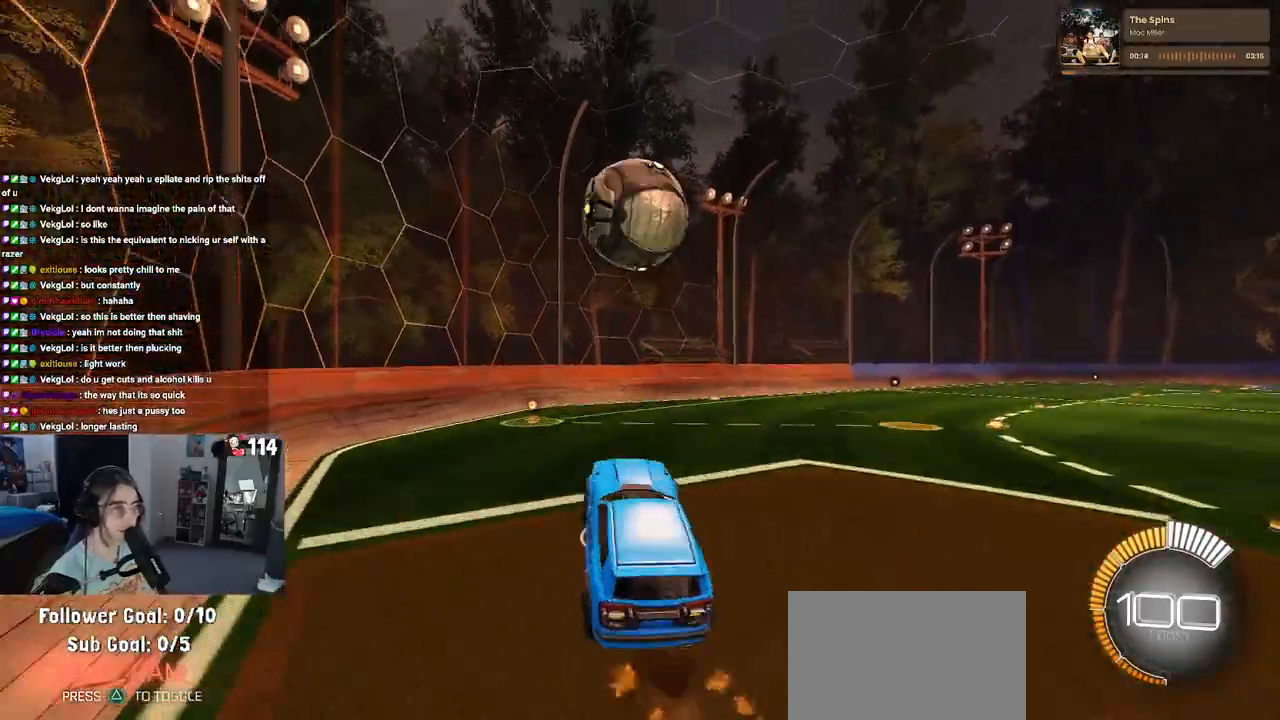
{"buttons": ["L1", "R1", "R2"], "left_stick": "up", "right_stick": "center", "events": [[100, "R1", "down"], [183, "left_stick", "center"], [267, "left_stick", "up"], [350, "left_stick", "up-left"], [483, "left_stick", "up"]]}
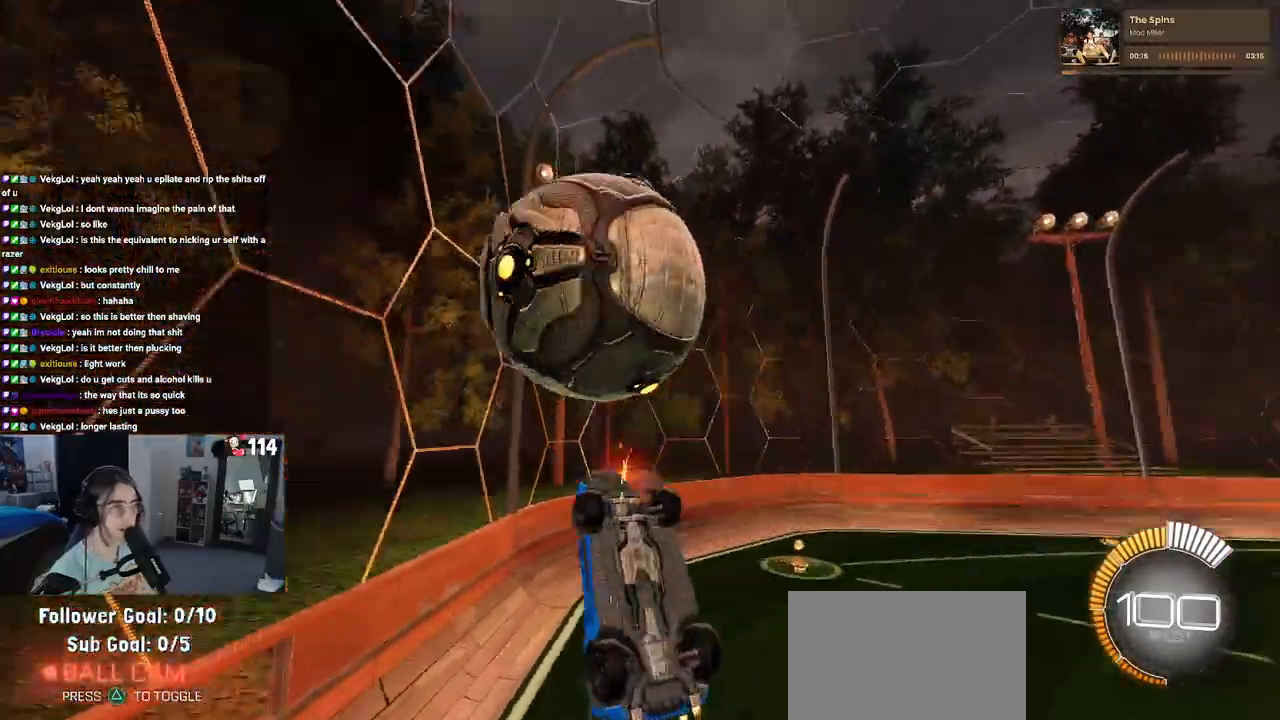
{"buttons": ["L1", "R1", "R2"], "left_stick": "down-left", "right_stick": "center", "events": [[150, "R1", "up"], [283, "R1", "down"], [300, "left_stick", "down-left"]]}
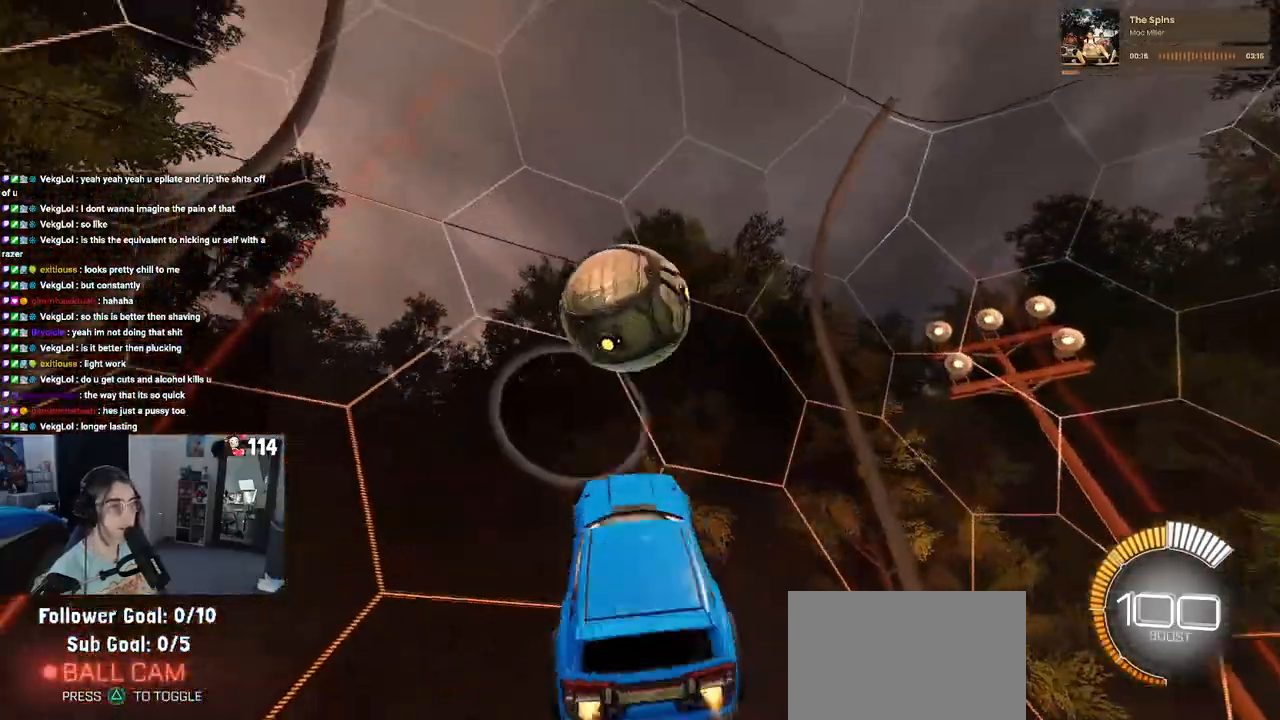
{"buttons": ["SQUARE", "R1", "R2"], "left_stick": "center", "right_stick": "center", "events": [[83, "L1", "up"], [83, "left_stick", "right"], [183, "SQUARE", "down"], [450, "left_stick", "center"]]}
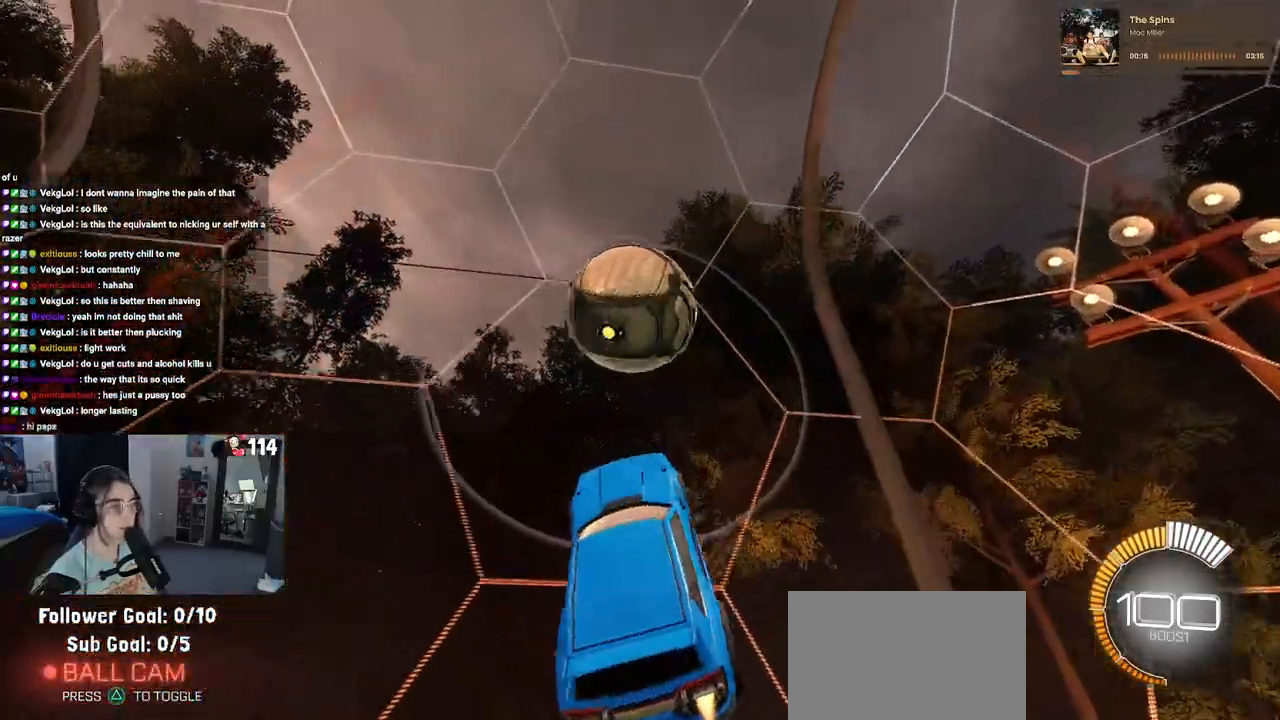
{"buttons": ["L2"], "left_stick": "down", "right_stick": "center", "events": [[33, "SQUARE", "up"], [33, "left_stick", "left"], [117, "R1", "up"], [300, "left_stick", "center"], [400, "L2", "down"], [433, "R2", "up"], [483, "left_stick", "down"]]}
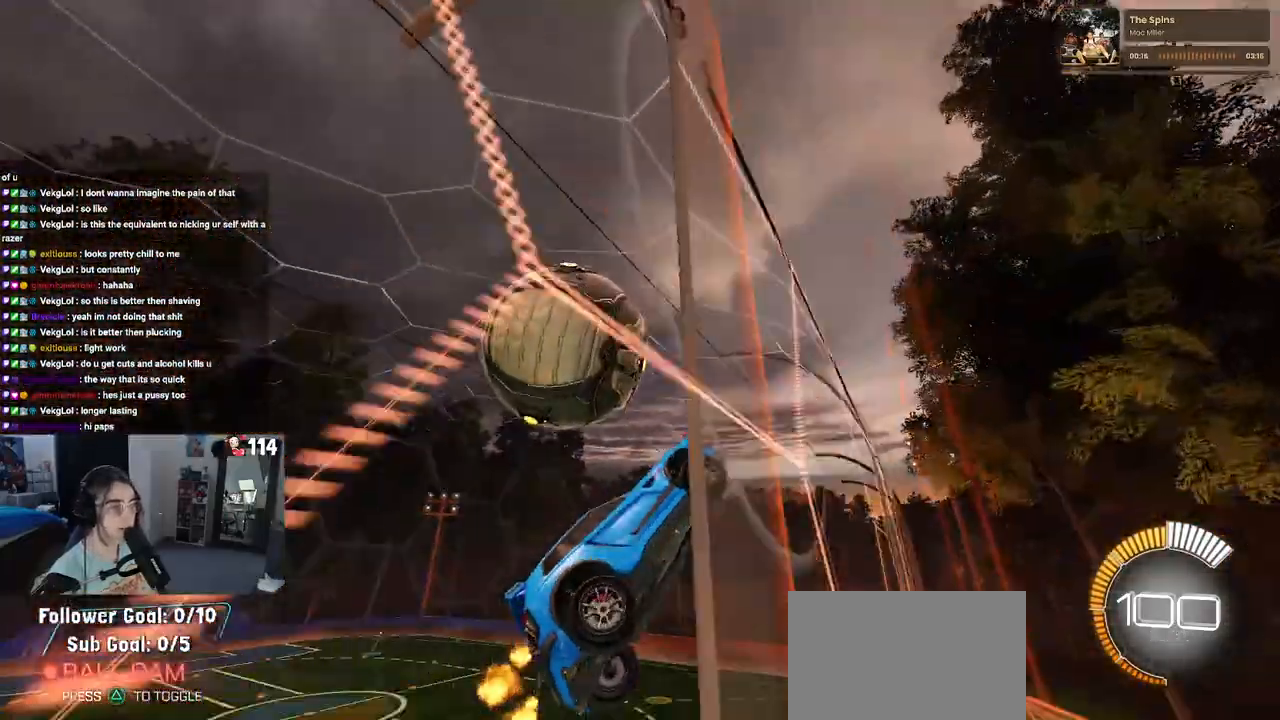
{"buttons": ["L1", "R2"], "left_stick": "up", "right_stick": "center", "events": [[100, "R2", "down"], [133, "CROSS", "down"], [300, "CROSS", "up"], [333, "L1", "down"], [367, "L2", "up"], [500, "left_stick", "up"]]}